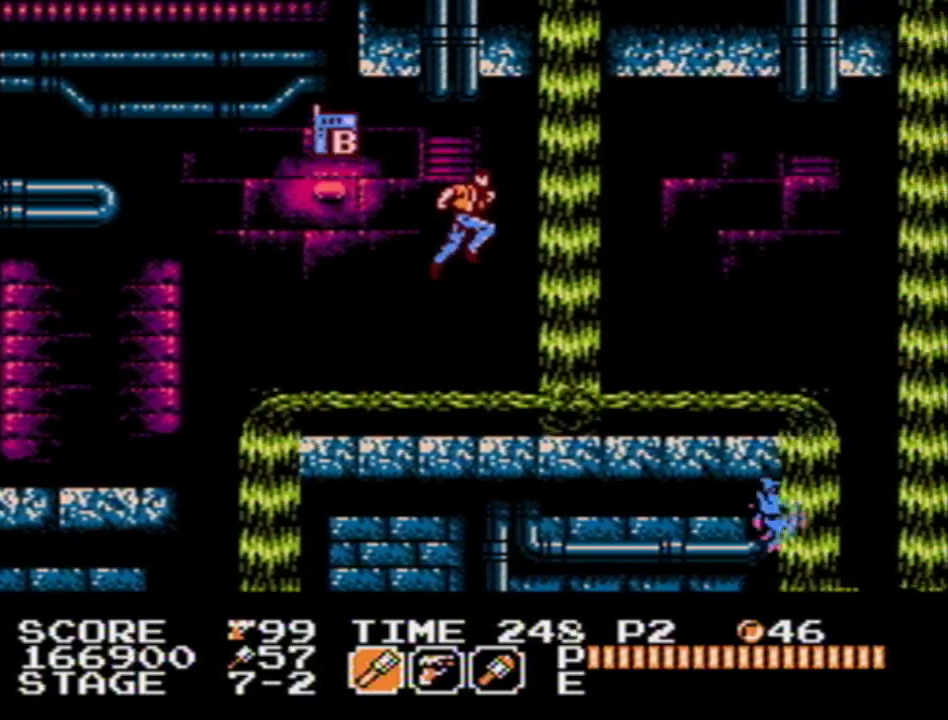
Gameplay with a controller (Nintendo layout); each line is a JSON object with the inputs held at the frame after it. "events" lists button and stick changes between this image and that frame as [ms after this image, input, new state], when the widget could be followed in between. Not read: L3 R3 SELECT.
{"buttons": ["DPAD_RIGHT"], "events": []}
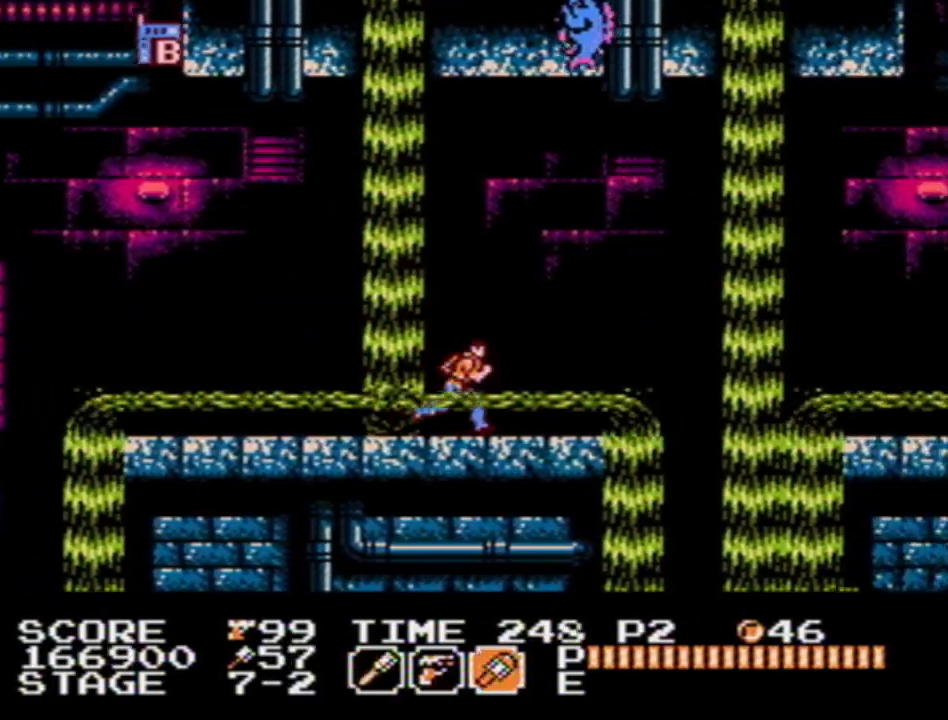
{"buttons": ["DPAD_RIGHT"], "events": [[283, "A", "down"], [333, "B", "down"], [383, "A", "up"], [400, "B", "up"]]}
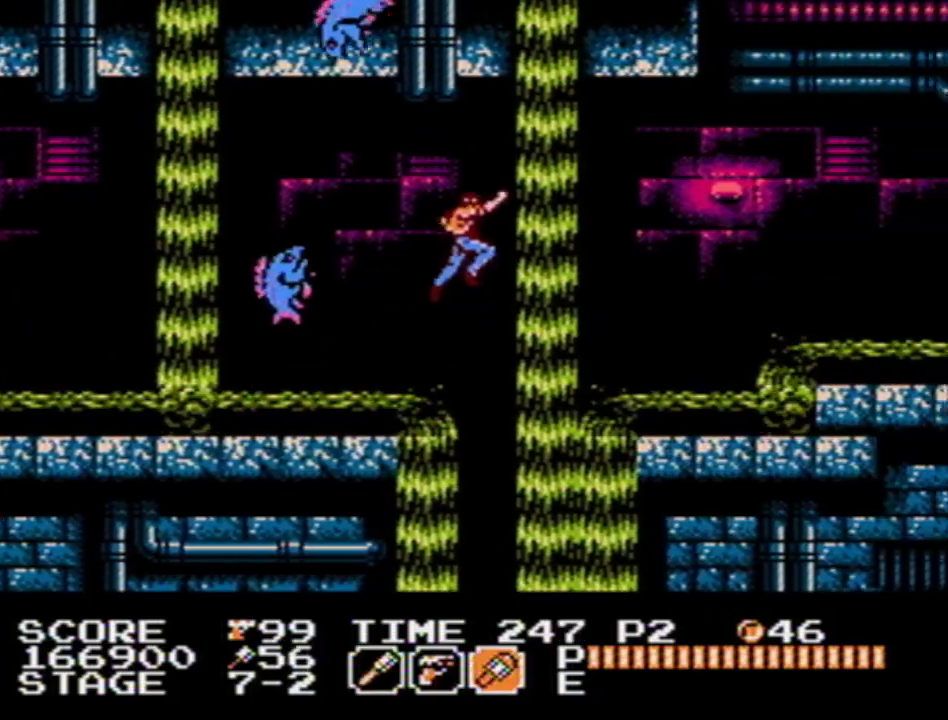
{"buttons": ["A", "DPAD_RIGHT"], "events": [[500, "A", "down"]]}
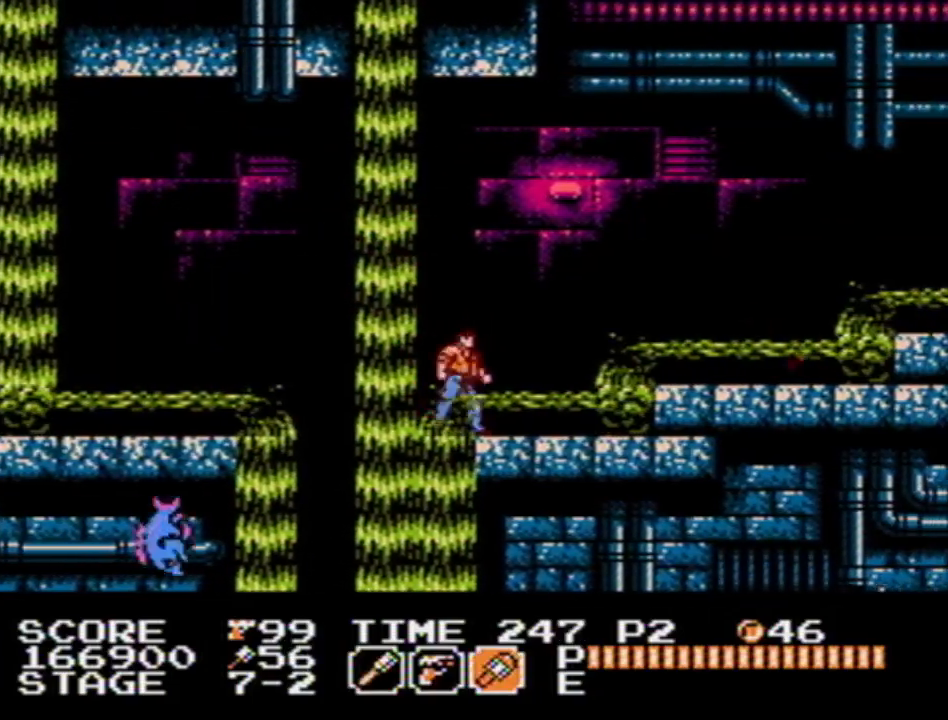
{"buttons": ["DPAD_RIGHT"], "events": [[33, "A", "up"]]}
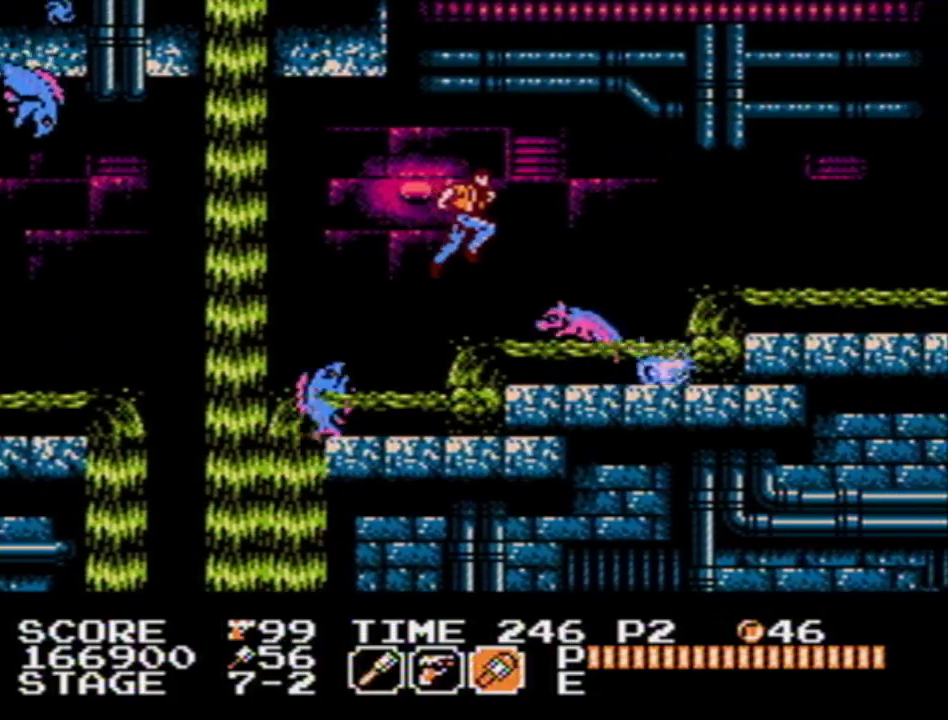
{"buttons": ["DPAD_RIGHT"], "events": [[200, "A", "down"], [233, "A", "up"]]}
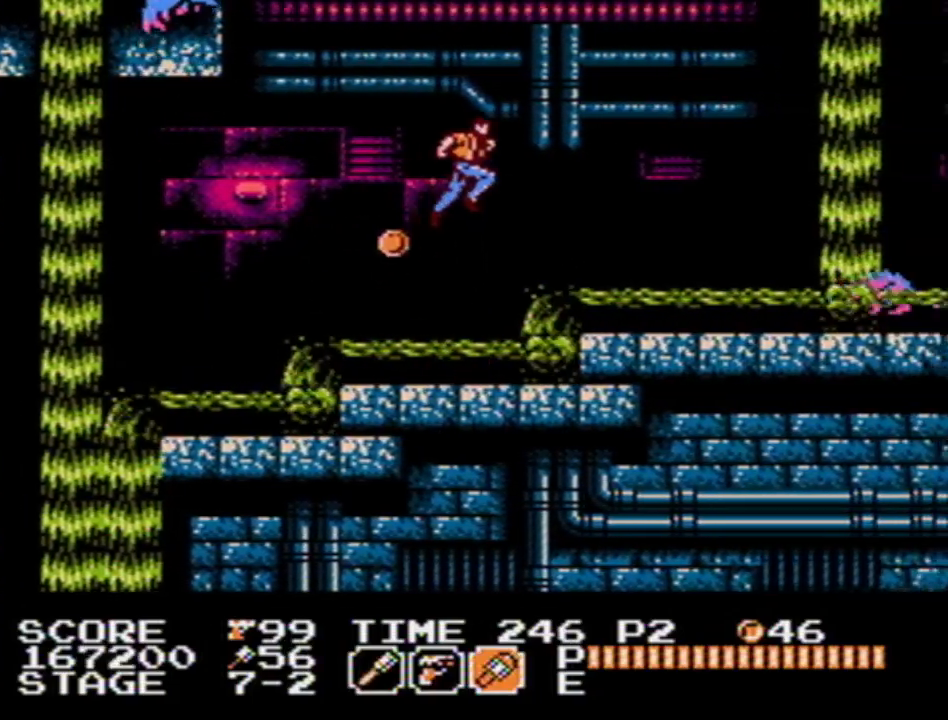
{"buttons": ["DPAD_DOWN", "DPAD_RIGHT"], "events": [[283, "B", "down"], [283, "DPAD_DOWN", "down"], [433, "B", "up"]]}
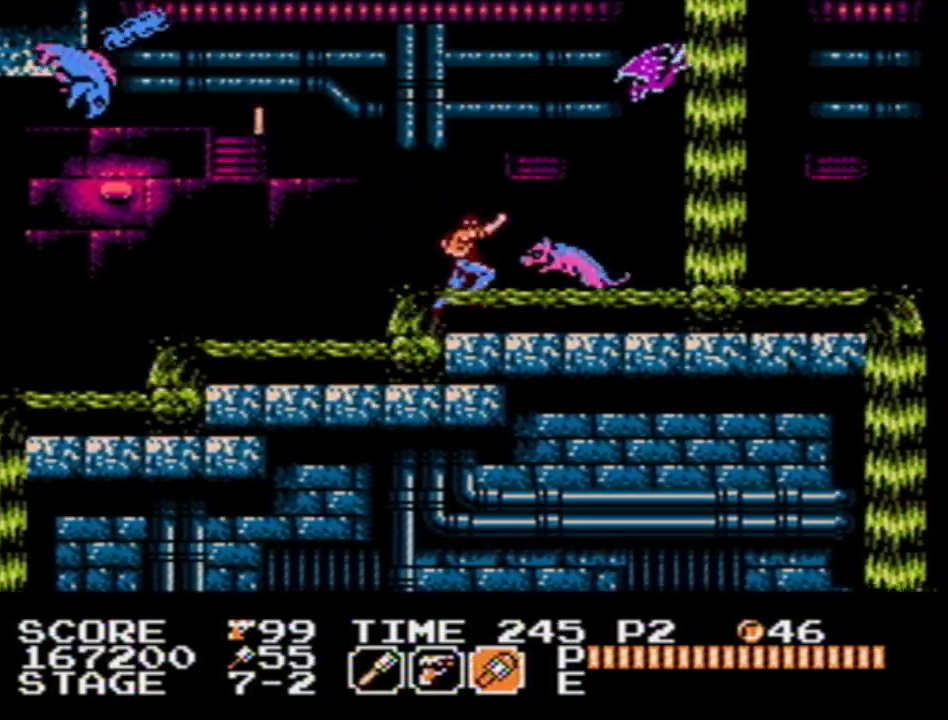
{"buttons": ["DPAD_DOWN", "DPAD_RIGHT"], "events": []}
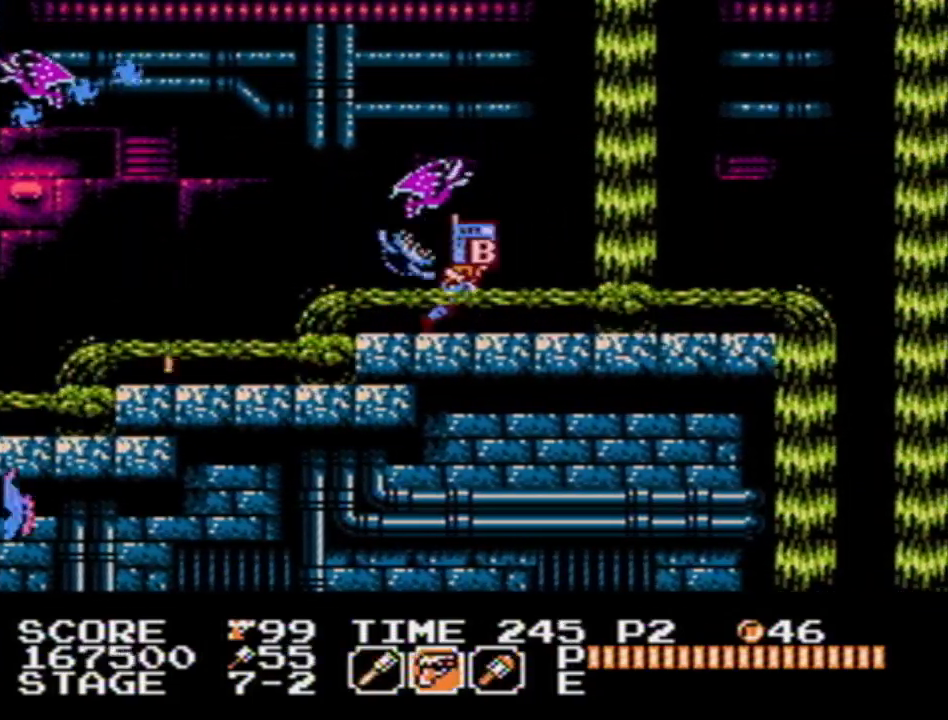
{"buttons": ["B", "DPAD_RIGHT"], "events": [[100, "A", "down"], [217, "A", "up"], [350, "DPAD_DOWN", "up"], [467, "B", "down"]]}
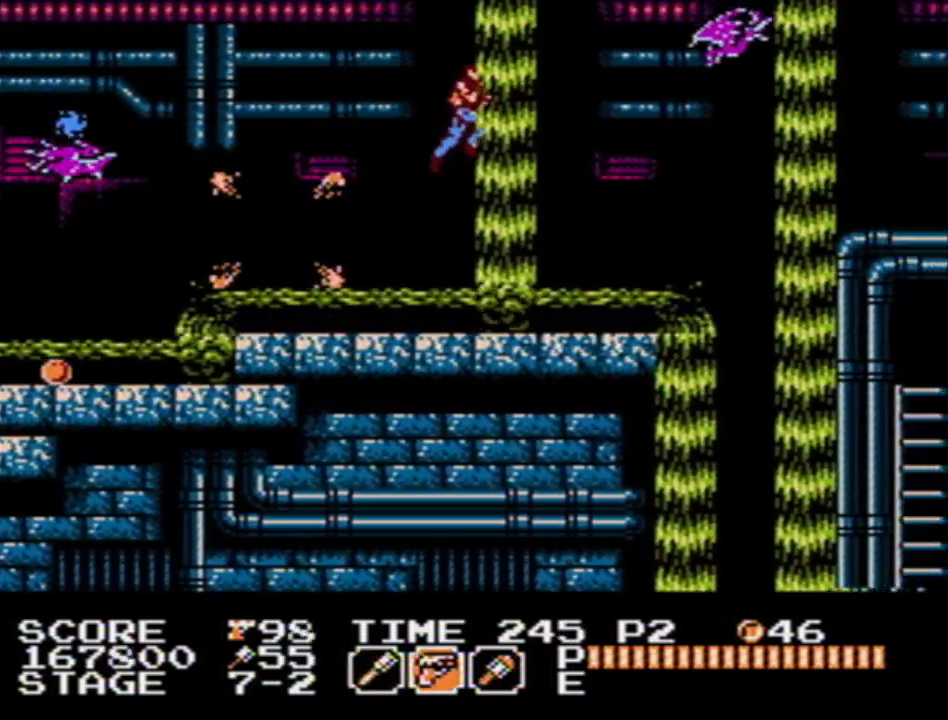
{"buttons": ["DPAD_RIGHT"], "events": [[50, "B", "up"]]}
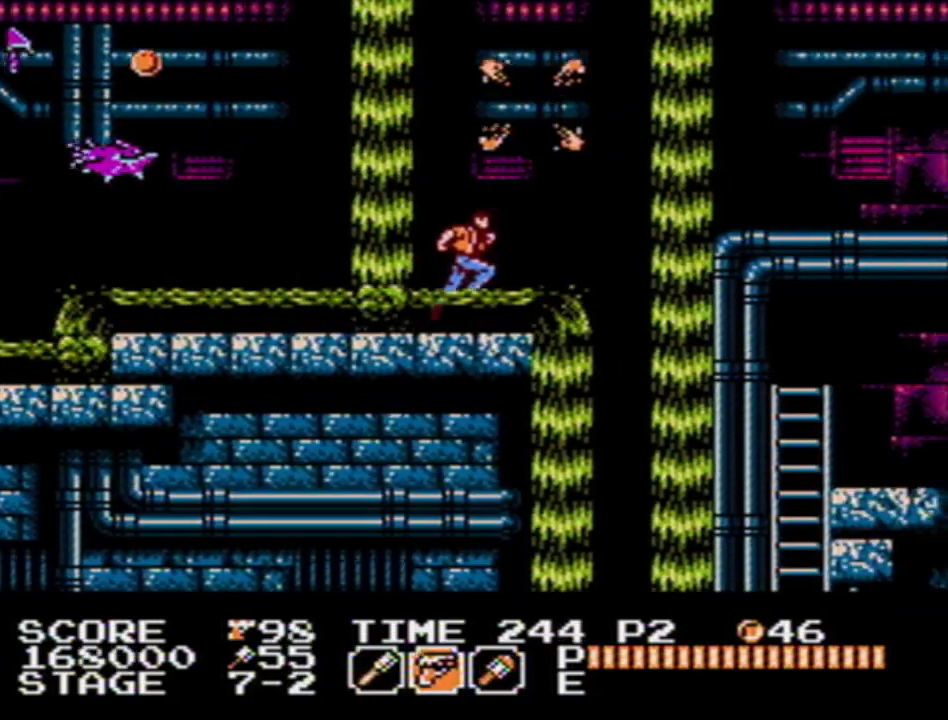
{"buttons": ["DPAD_RIGHT"], "events": [[200, "A", "down"], [367, "A", "up"]]}
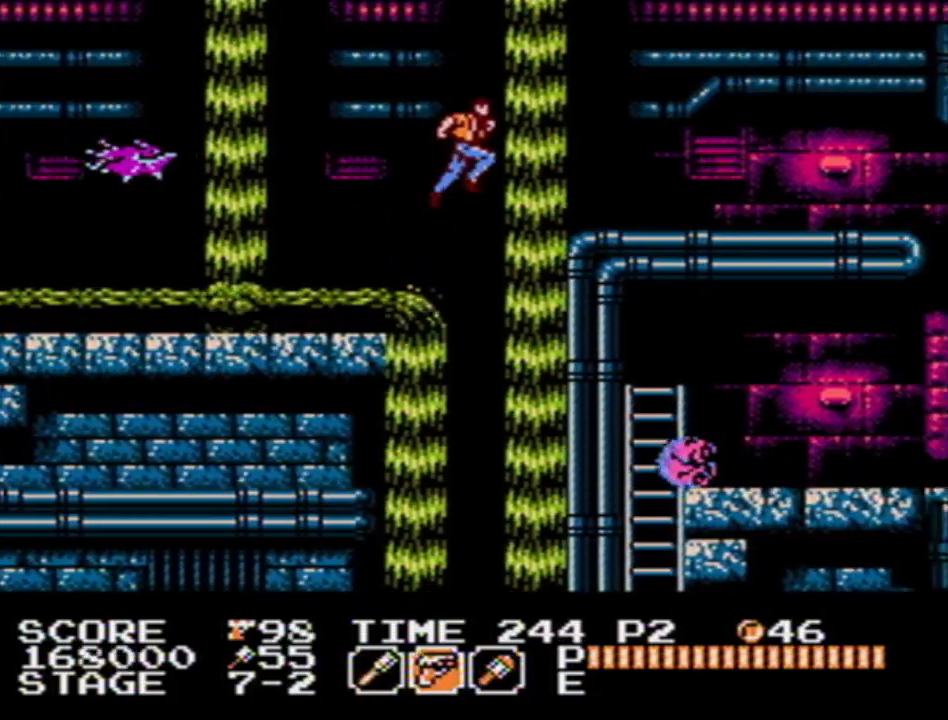
{"buttons": ["DPAD_RIGHT"], "events": [[167, "B", "down"], [267, "B", "up"]]}
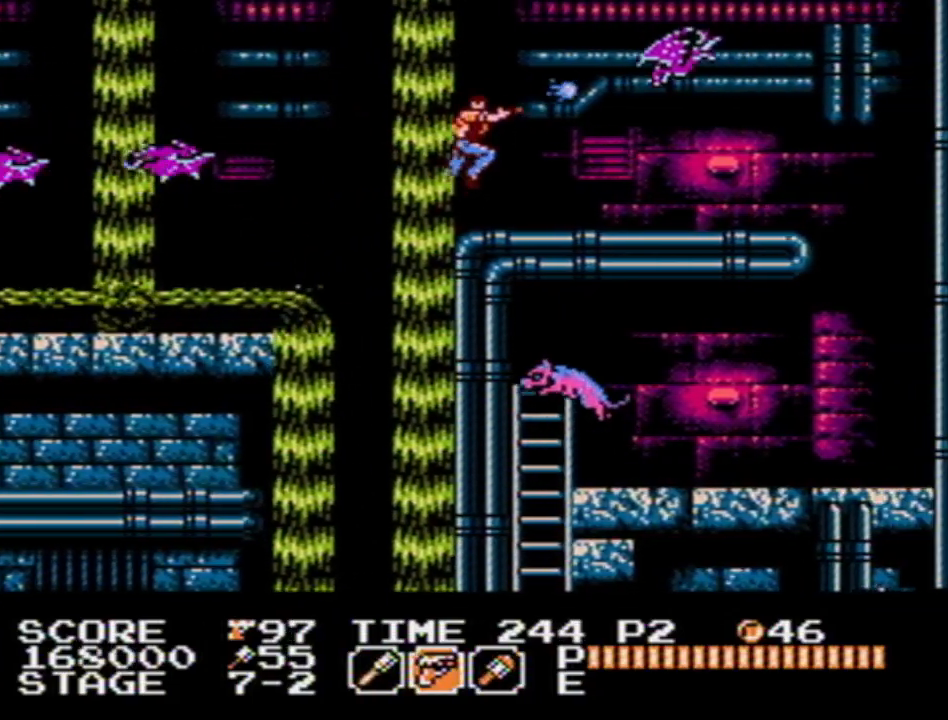
{"buttons": ["DPAD_RIGHT"], "events": []}
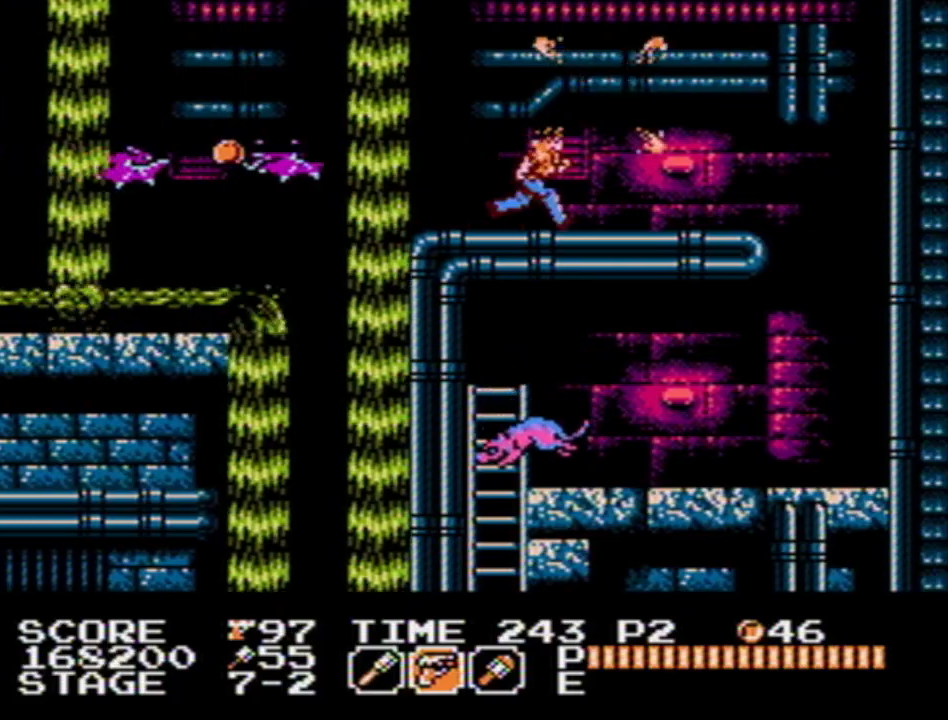
{"buttons": ["DPAD_RIGHT"], "events": [[133, "A", "down"], [283, "A", "up"]]}
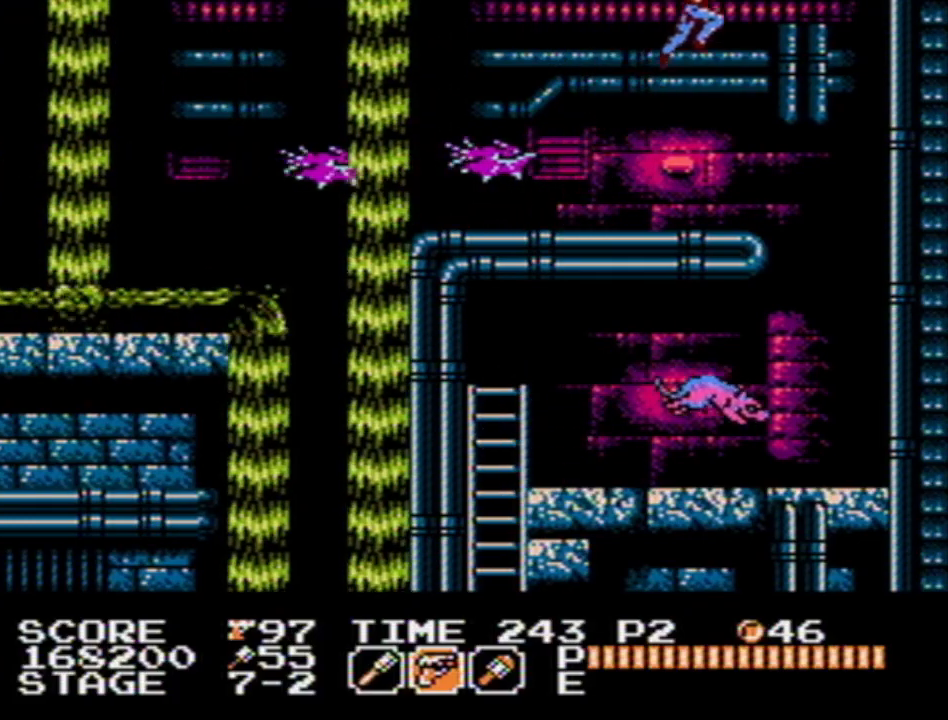
{"buttons": ["DPAD_LEFT"], "events": [[400, "DPAD_RIGHT", "up"], [417, "DPAD_LEFT", "down"]]}
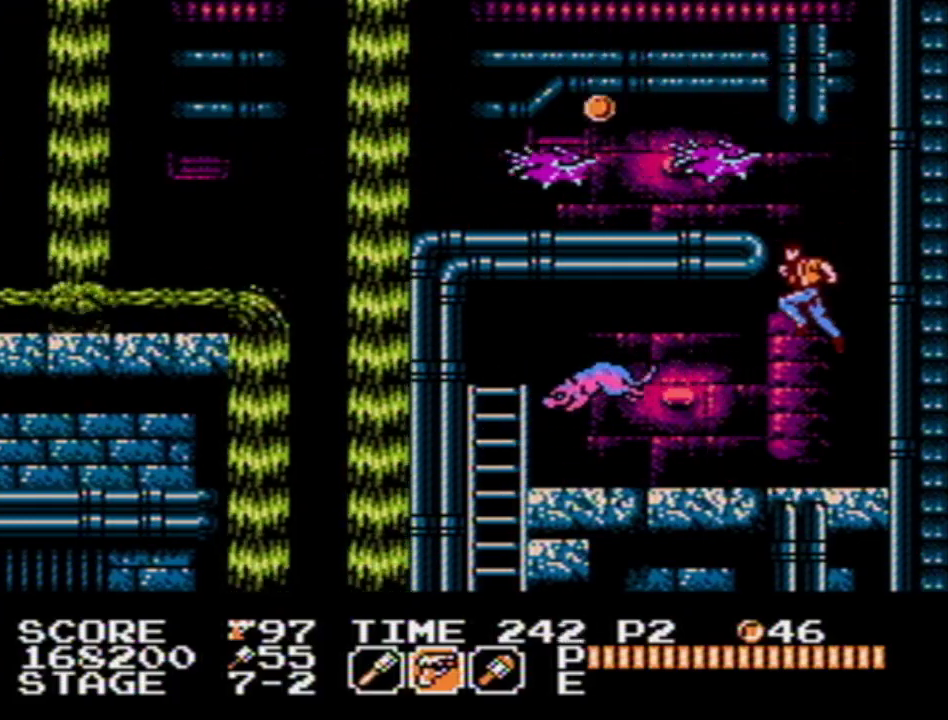
{"buttons": ["A", "DPAD_LEFT"], "events": [[83, "B", "down"], [133, "B", "up"], [500, "A", "down"]]}
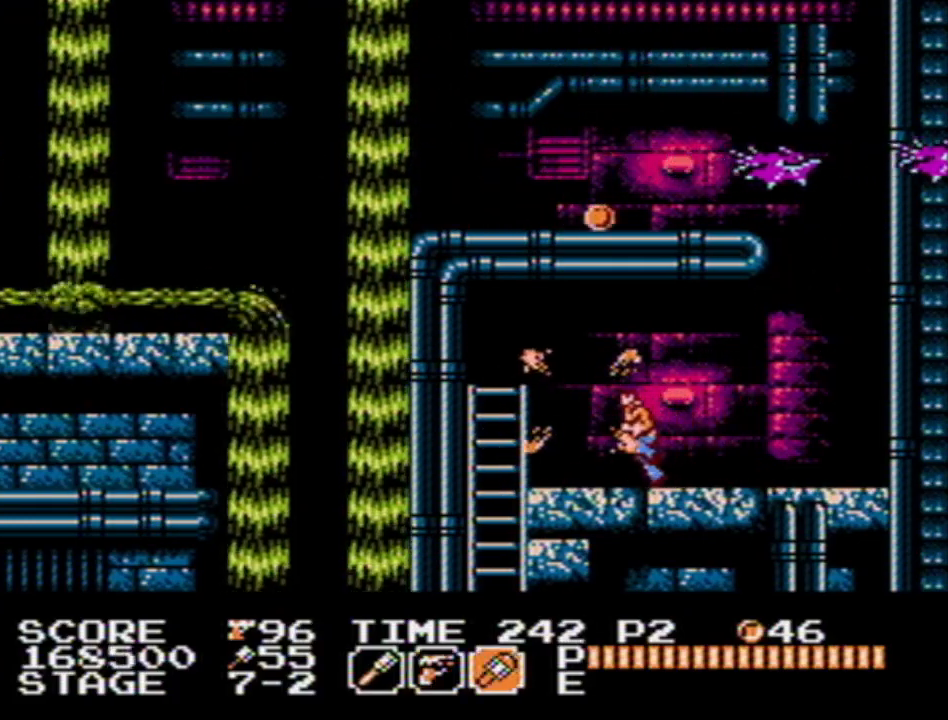
{"buttons": ["DPAD_DOWN"], "events": [[83, "A", "up"], [300, "B", "down"], [350, "B", "up"], [467, "DPAD_DOWN", "down"], [500, "DPAD_LEFT", "up"]]}
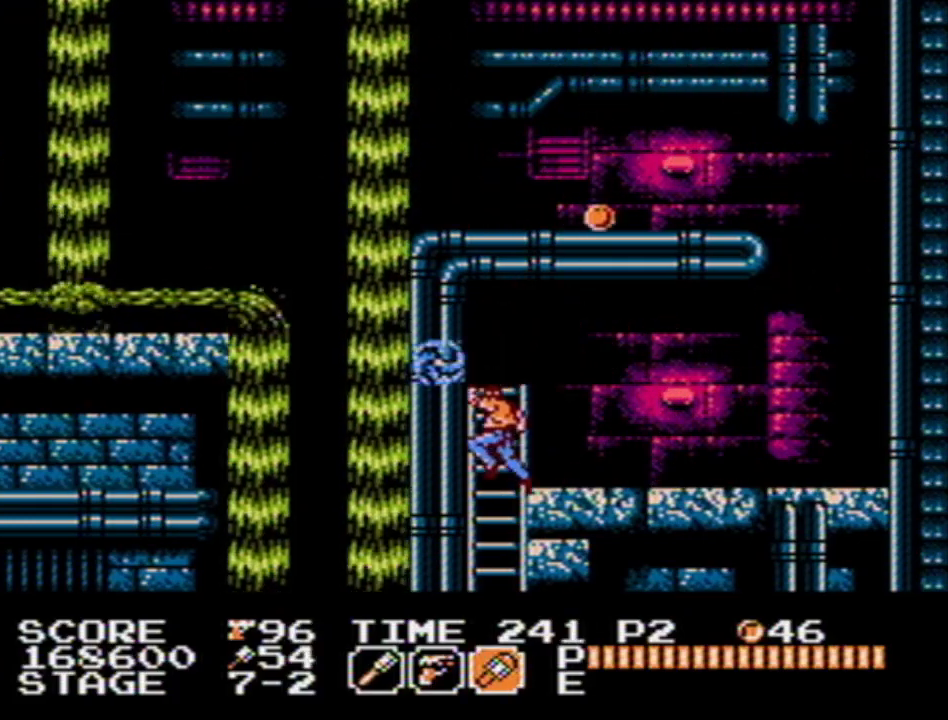
{"buttons": ["DPAD_LEFT"], "events": [[400, "DPAD_LEFT", "down"], [483, "DPAD_DOWN", "up"]]}
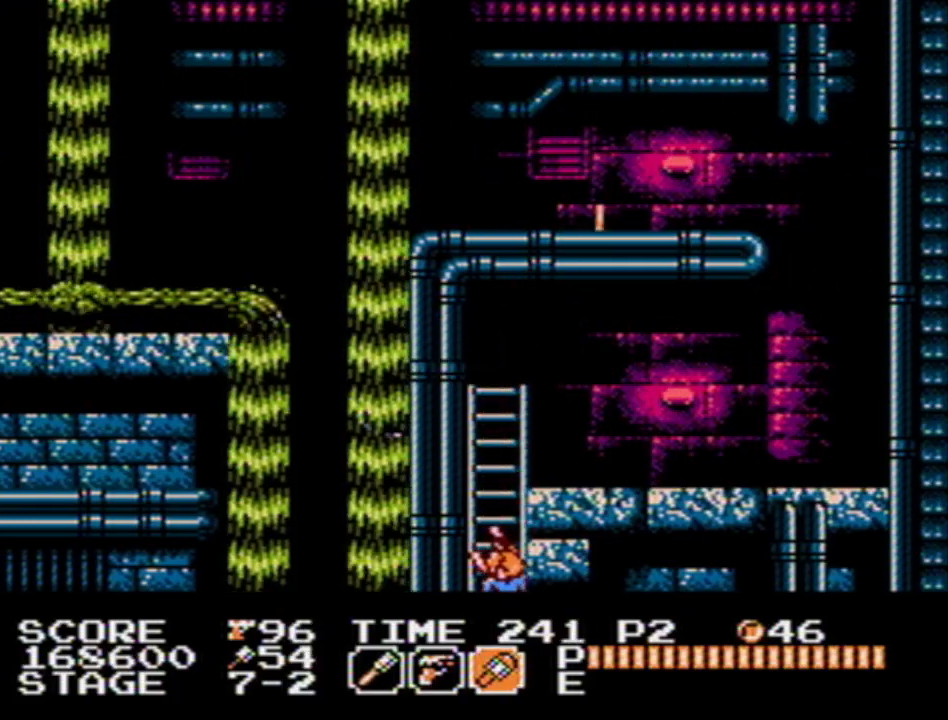
{"buttons": ["DPAD_LEFT"], "events": []}
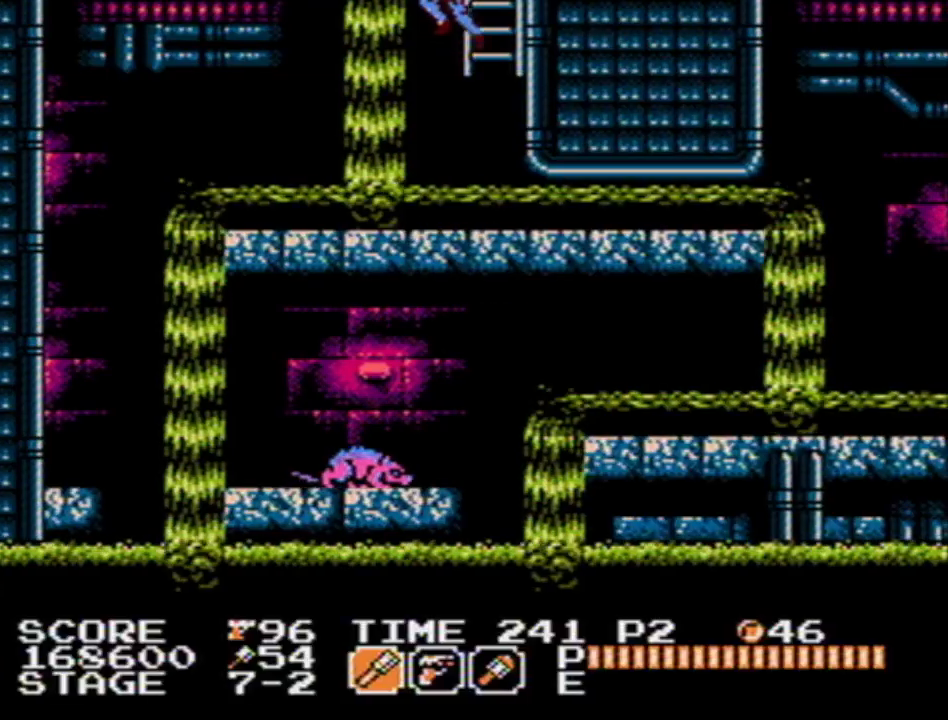
{"buttons": ["DPAD_LEFT"], "events": []}
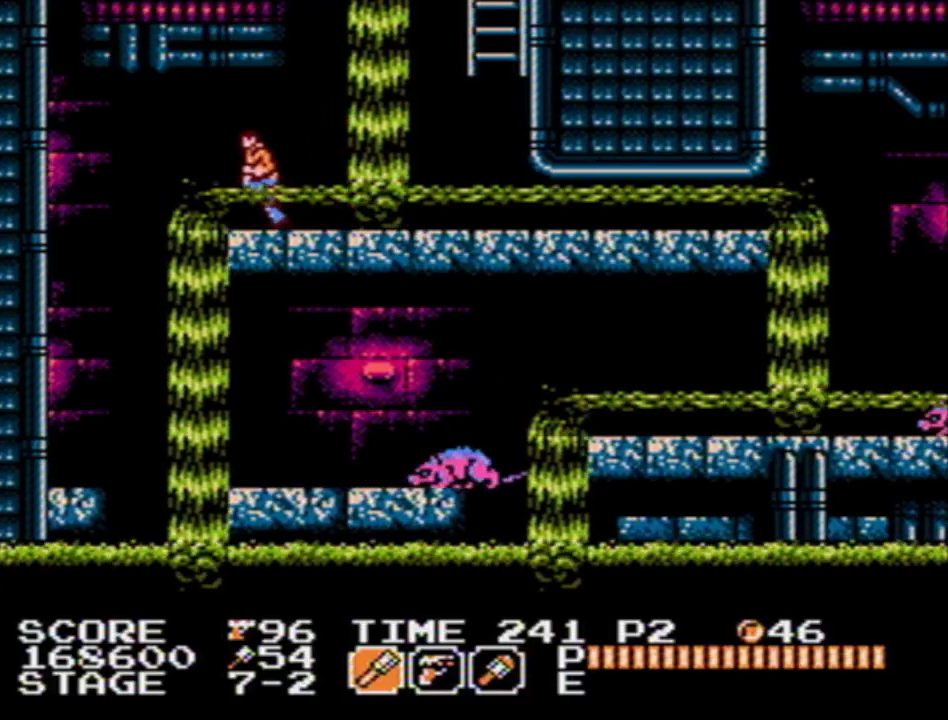
{"buttons": ["B", "DPAD_DOWN", "DPAD_RIGHT"], "events": [[217, "DPAD_DOWN", "down"], [217, "DPAD_LEFT", "up"], [233, "DPAD_RIGHT", "down"], [467, "B", "down"]]}
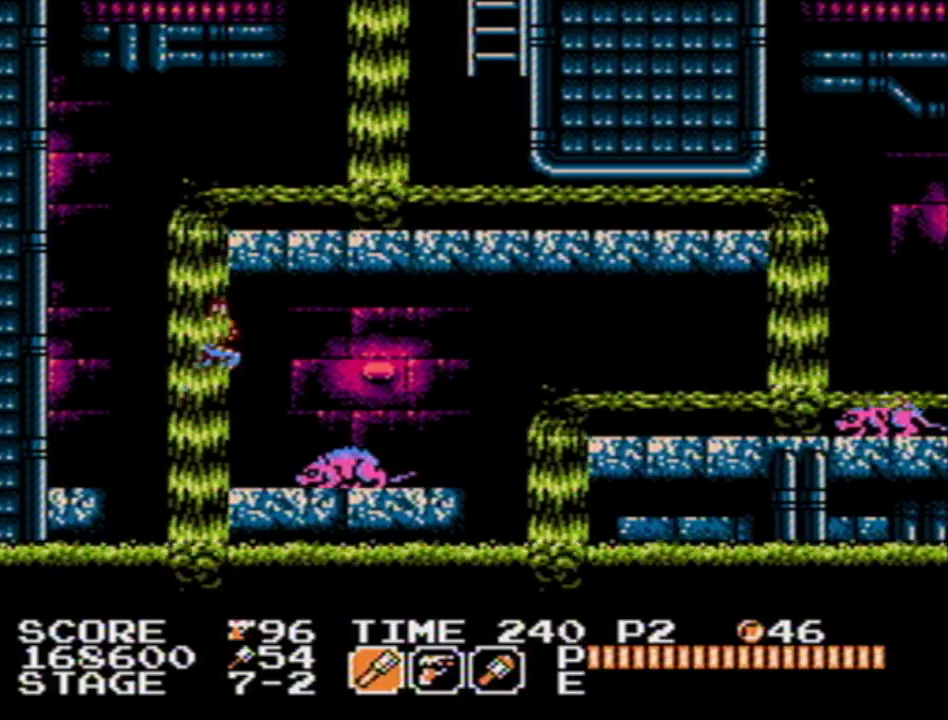
{"buttons": ["DPAD_RIGHT"], "events": [[100, "B", "up"], [100, "DPAD_DOWN", "up"], [200, "DPAD_DOWN", "down"], [250, "DPAD_DOWN", "up"]]}
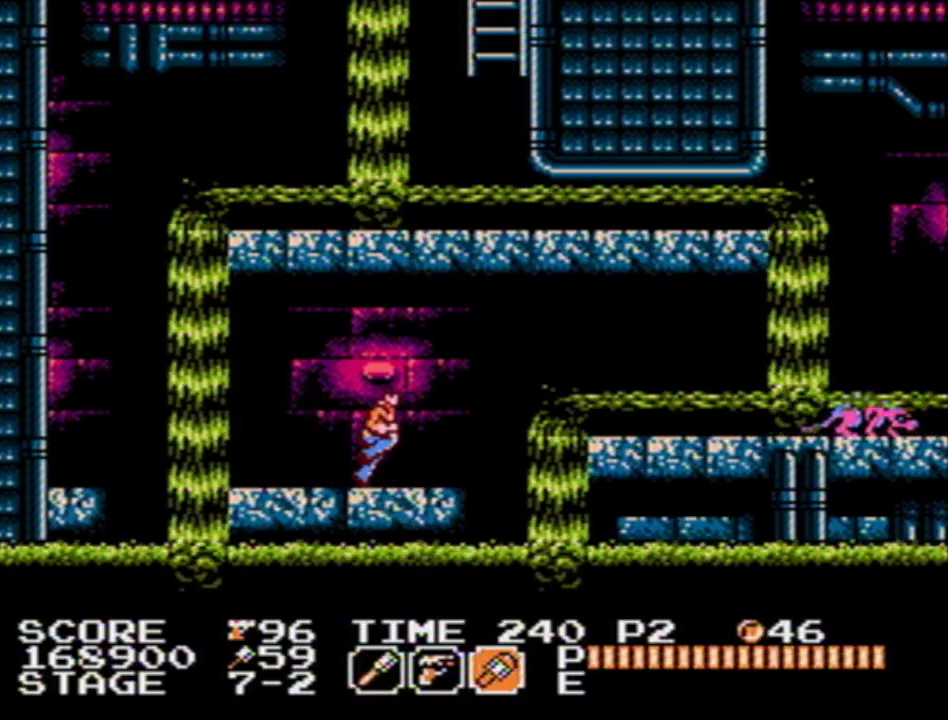
{"buttons": ["DPAD_DOWN", "DPAD_RIGHT"], "events": [[183, "A", "down"], [283, "DPAD_DOWN", "down"], [317, "A", "up"]]}
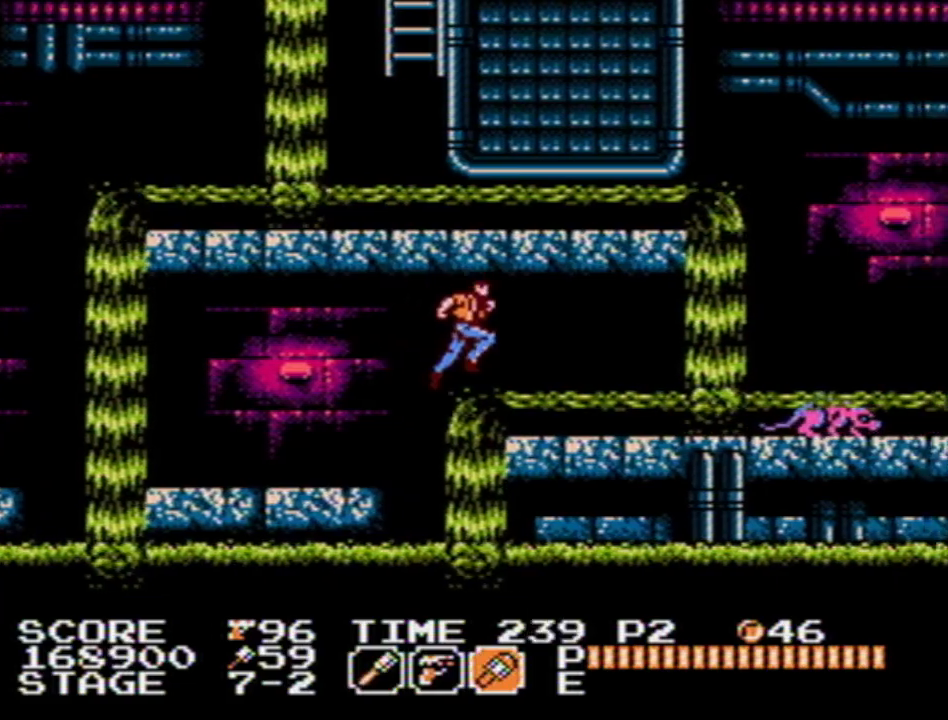
{"buttons": ["DPAD_DOWN", "DPAD_RIGHT"], "events": [[100, "A", "down"], [150, "A", "up"], [333, "B", "down"], [417, "B", "up"]]}